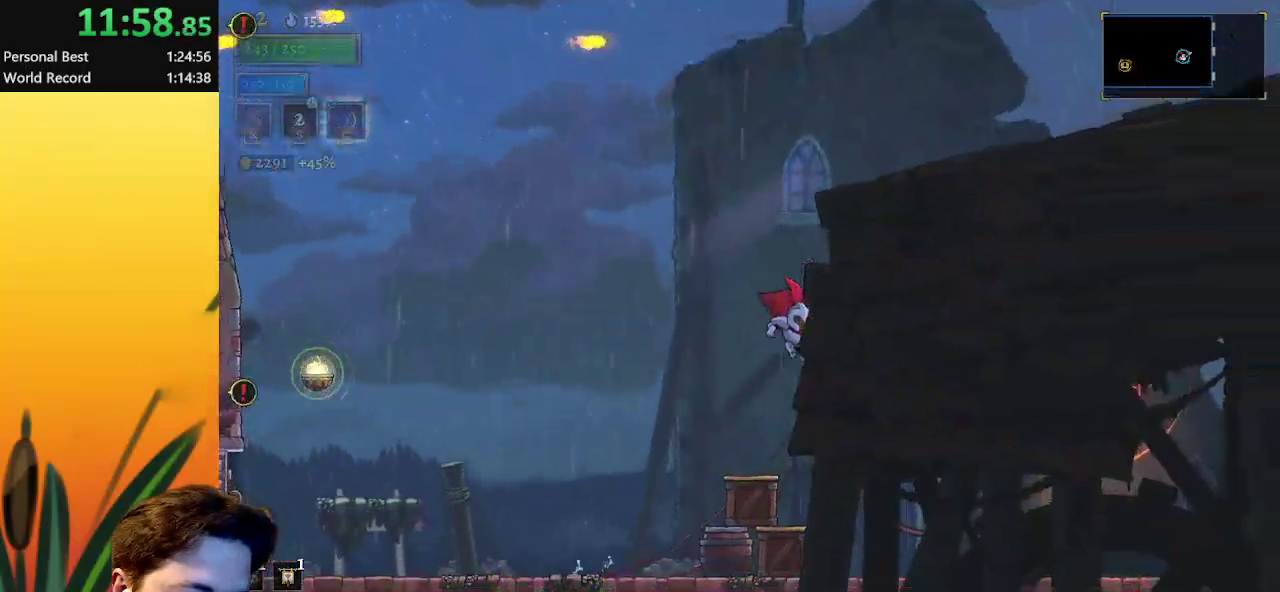
Gameplay with keyboard; each line is a JSON object with the keys held at the frame after it. "events" lists presses ("down") and releases ("up") of "a", "c", "d", "down", "left", "right", "s", "up", "x" and "z" between this image and that frame as [ms after this image, input, new state], when the widget could be followed in between. No other keys are recorded. Mouse input is not recorded.
{"keys": ["d", "right"], "events": [[133, "down", "down"], [317, "d", "down"], [317, "down", "up"]]}
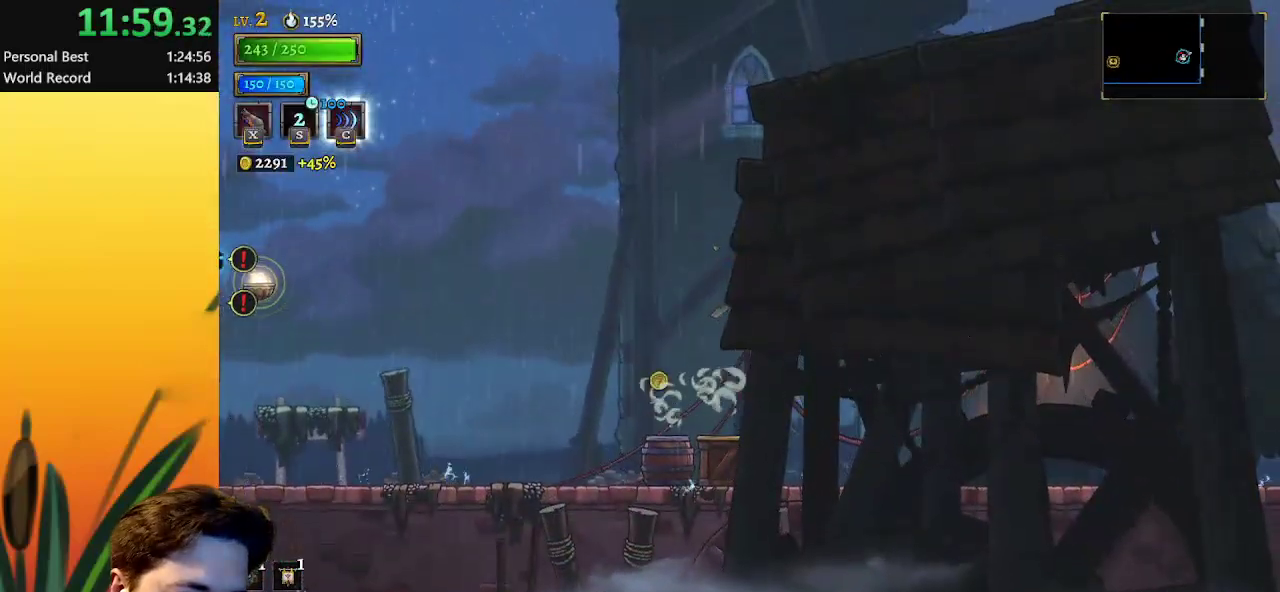
{"keys": ["right"], "events": [[167, "d", "up"]]}
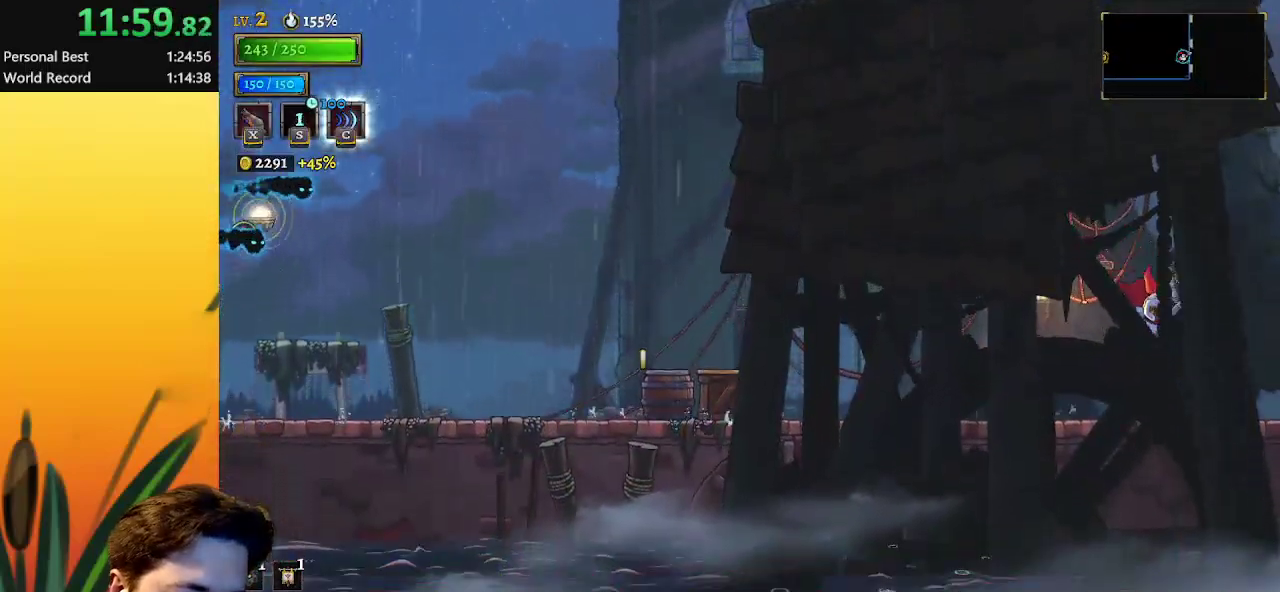
{"keys": ["right"], "events": [[217, "d", "down"], [367, "d", "up"]]}
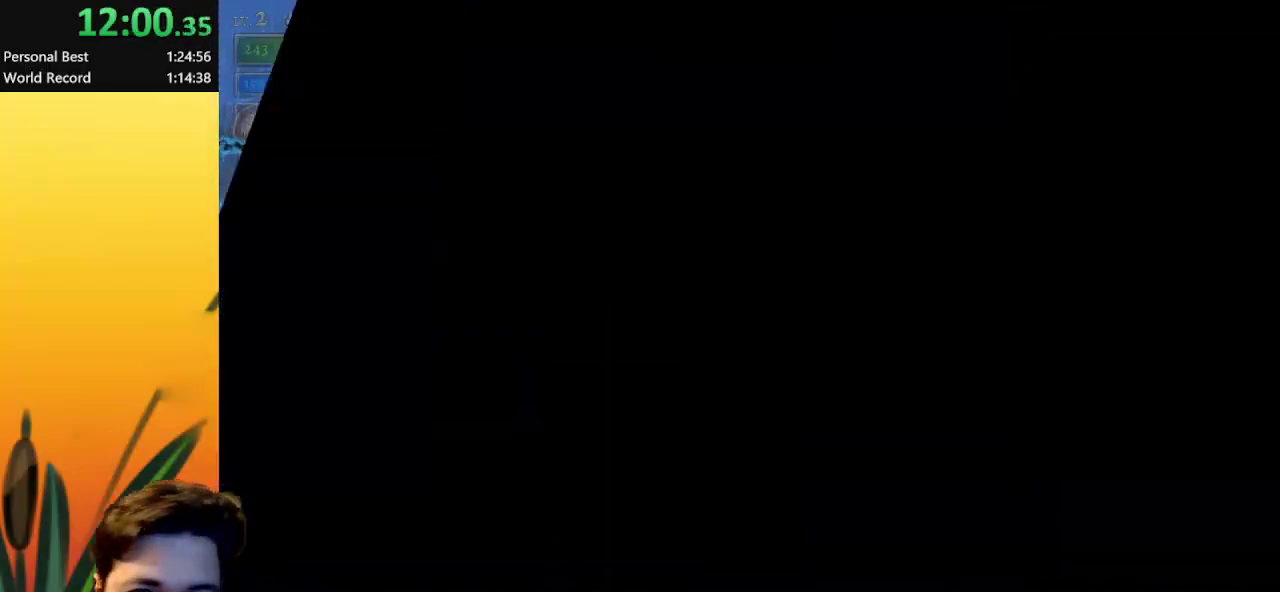
{"keys": ["right"], "events": []}
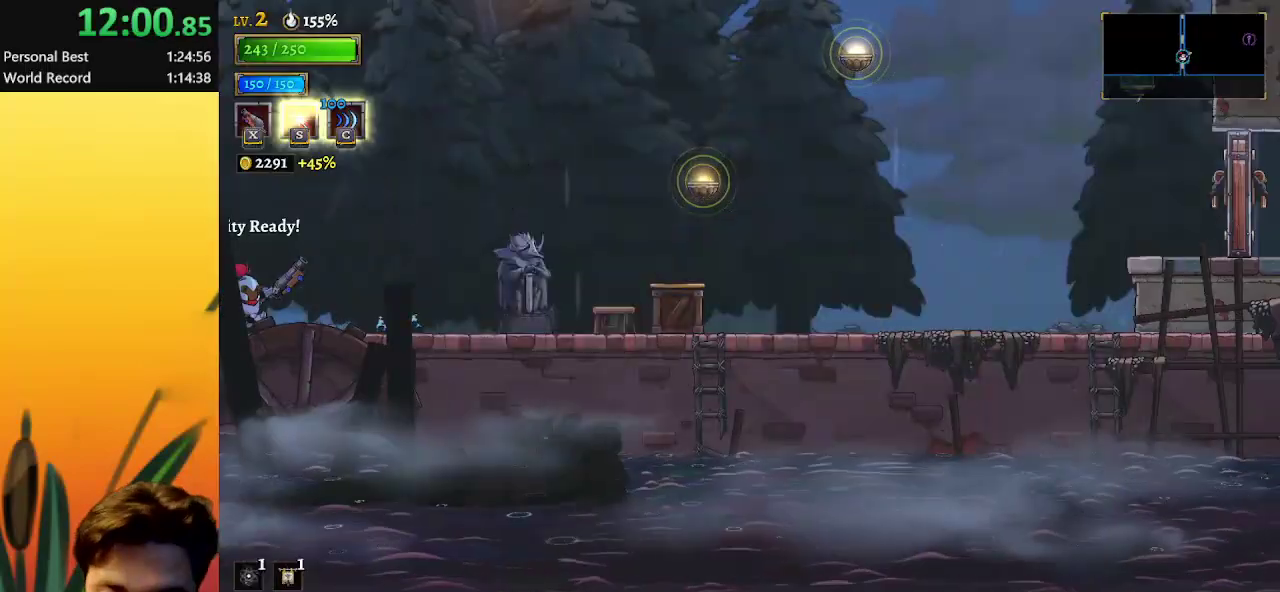
{"keys": ["right"], "events": [[350, "d", "down"], [483, "d", "up"]]}
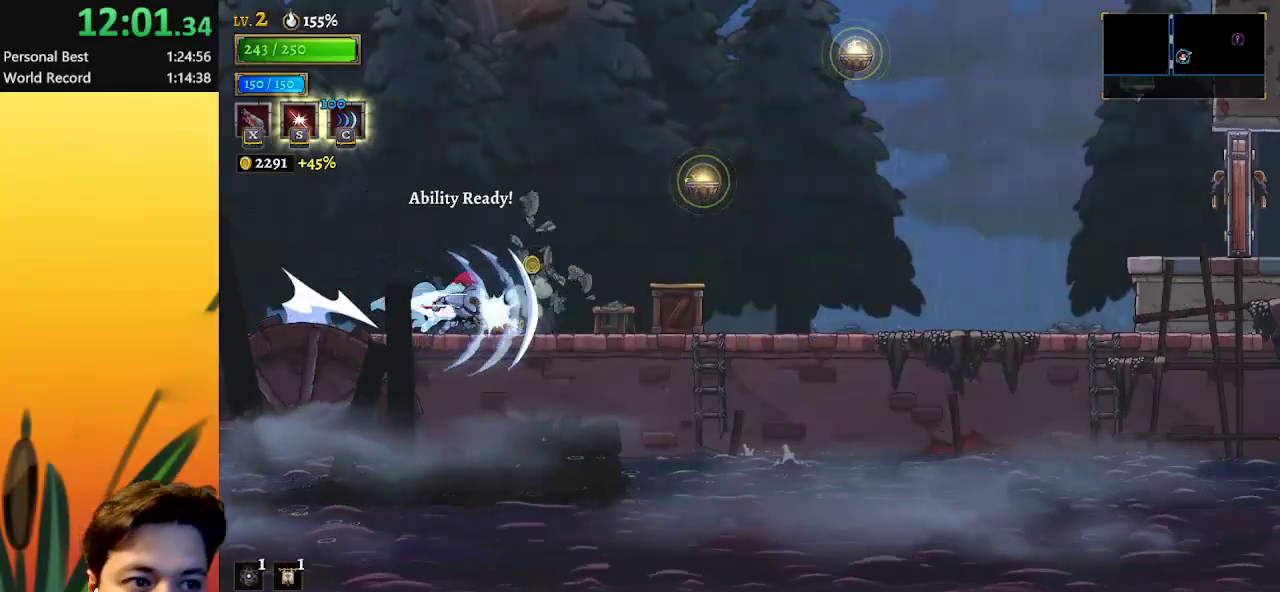
{"keys": ["right"], "events": [[167, "d", "down"], [367, "d", "up"]]}
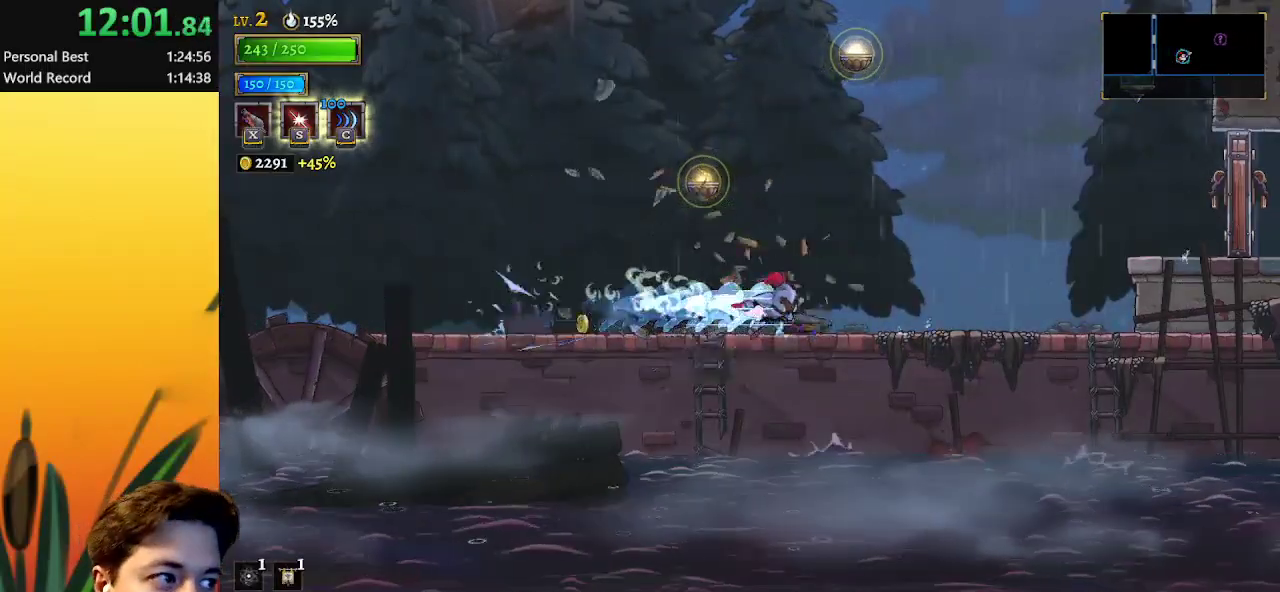
{"keys": ["right", "z"], "events": [[100, "d", "down"], [233, "d", "up"], [467, "z", "down"]]}
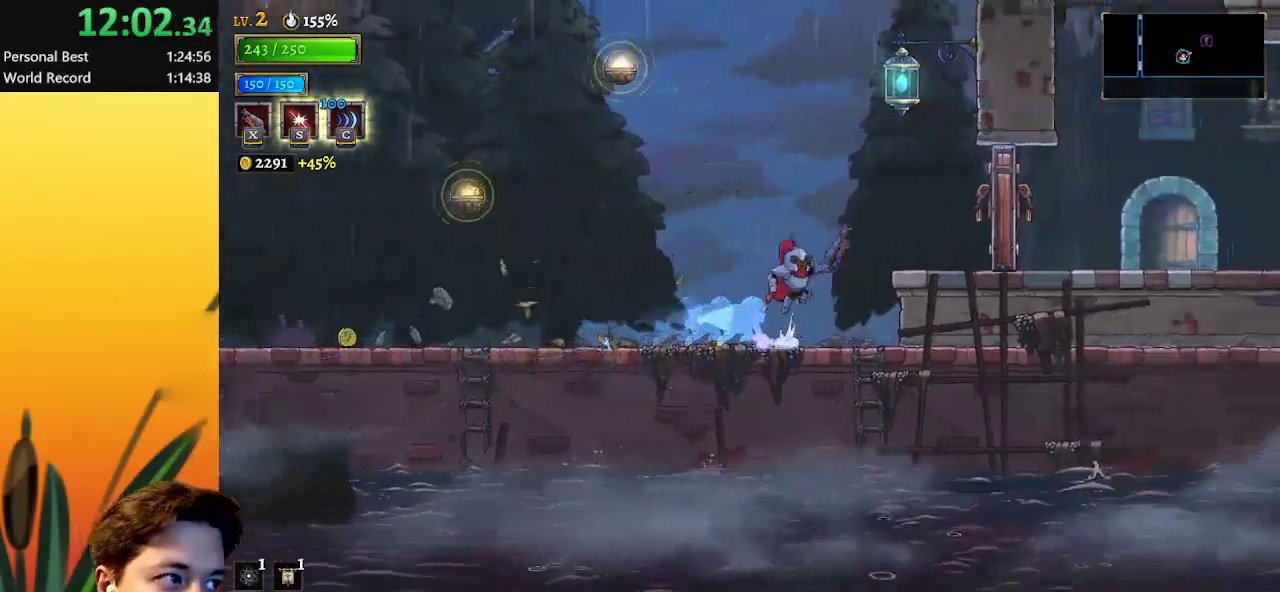
{"keys": [], "events": [[117, "z", "up"], [433, "right", "up"]]}
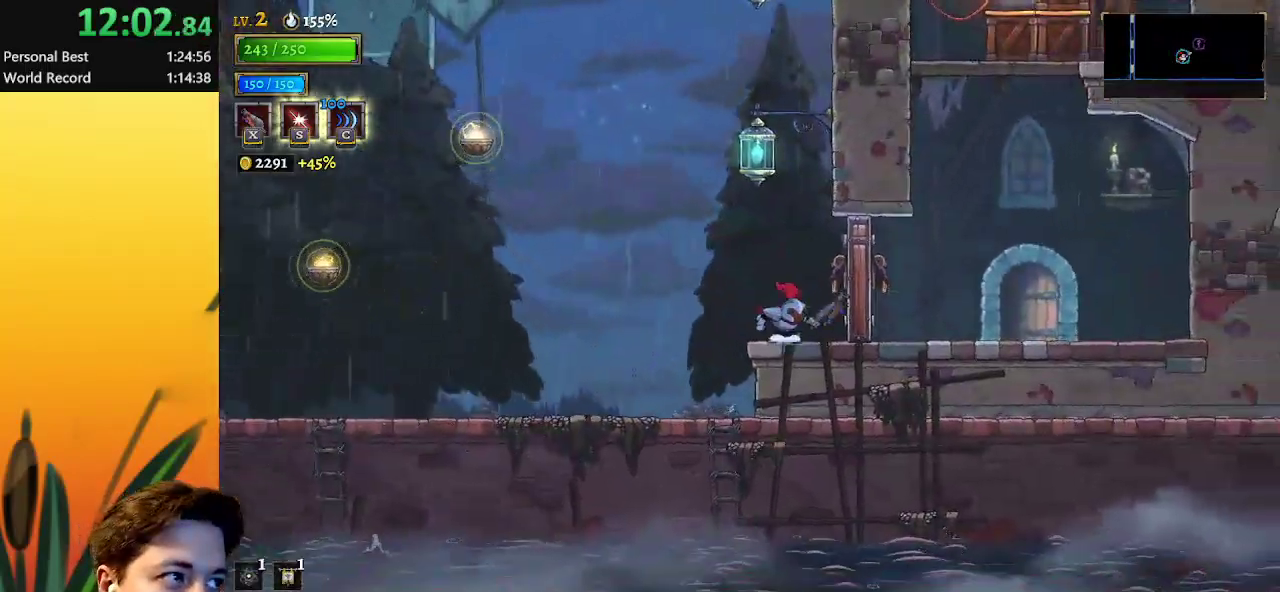
{"keys": ["down", "z"], "events": [[83, "z", "down"], [450, "down", "down"]]}
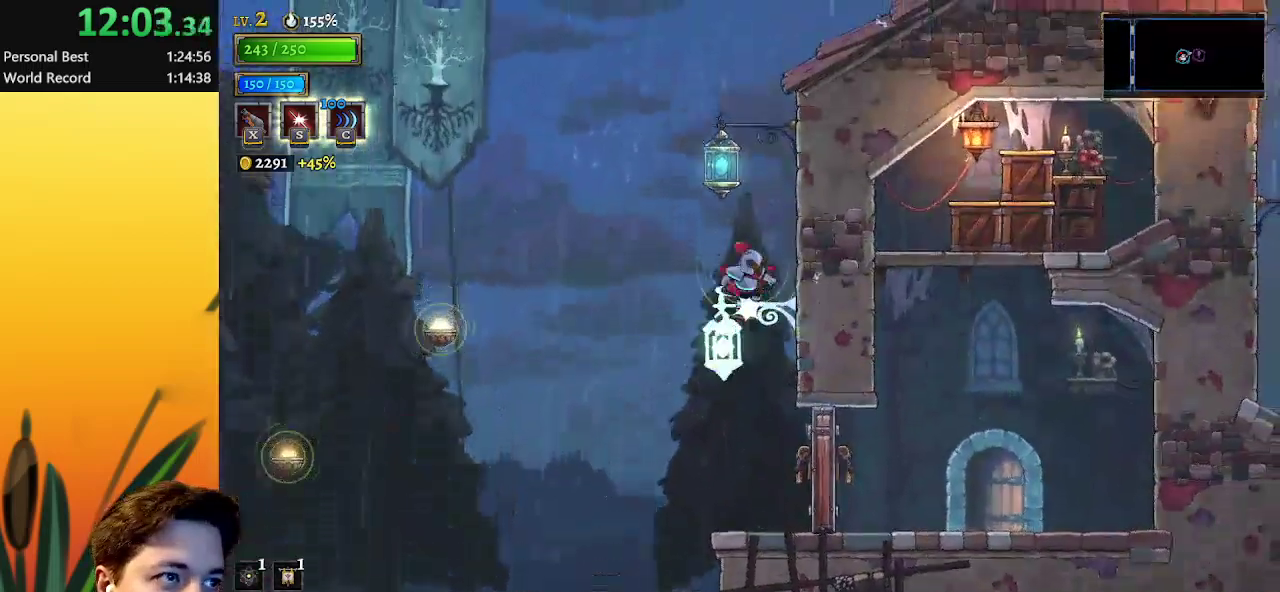
{"keys": ["down"], "events": [[183, "z", "up"], [233, "down", "up"], [367, "down", "down"]]}
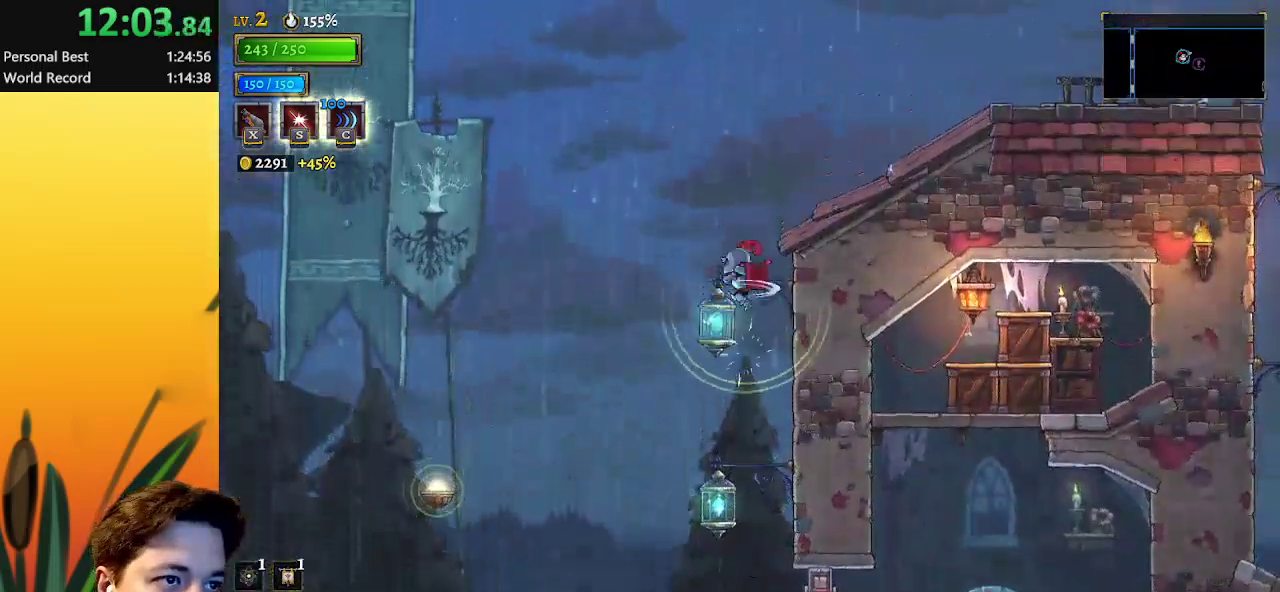
{"keys": ["down", "right"], "events": [[67, "down", "up"], [433, "right", "down"], [483, "down", "down"]]}
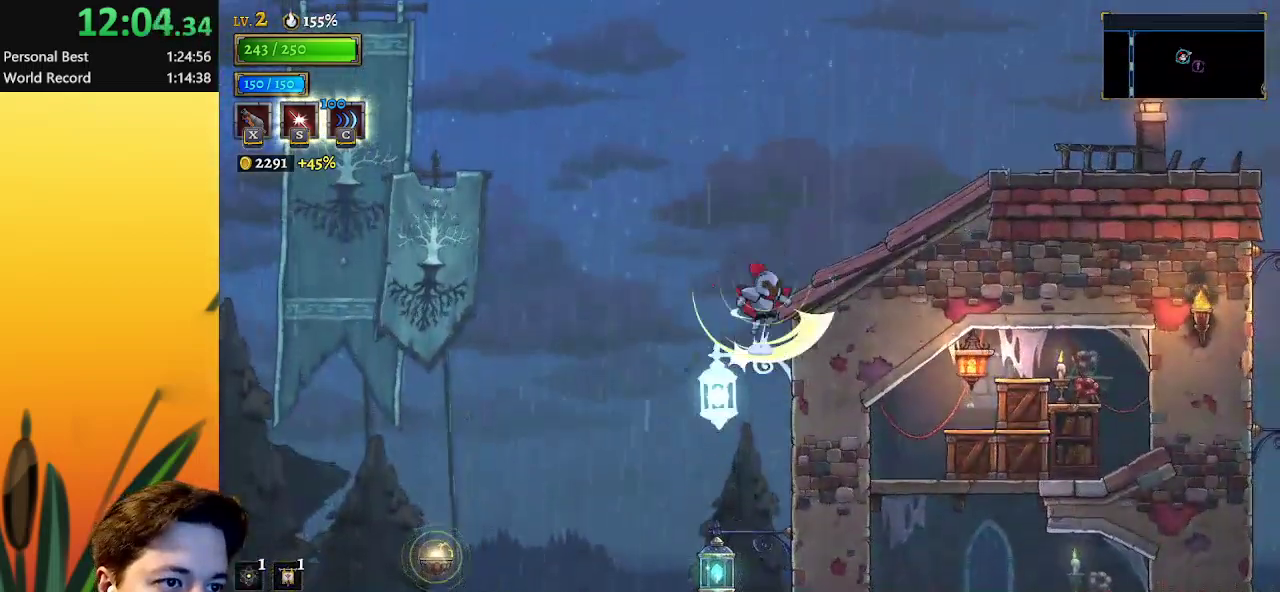
{"keys": ["right"], "events": [[183, "d", "down"], [233, "down", "up"], [383, "d", "up"]]}
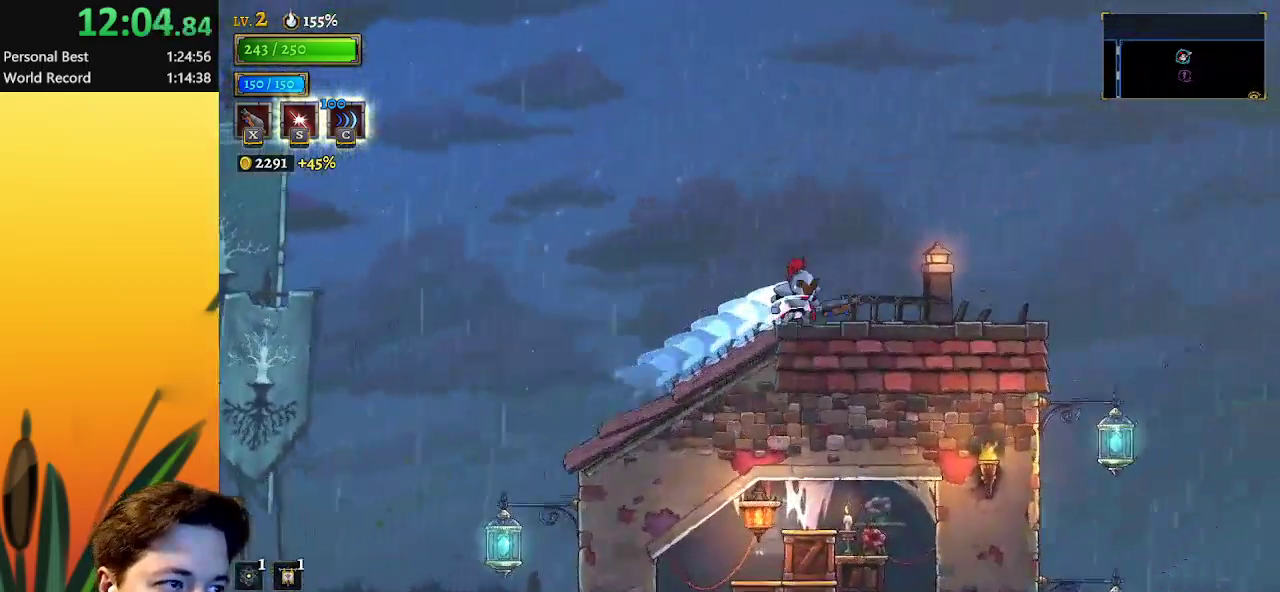
{"keys": ["right"], "events": [[67, "d", "down"], [233, "d", "up"]]}
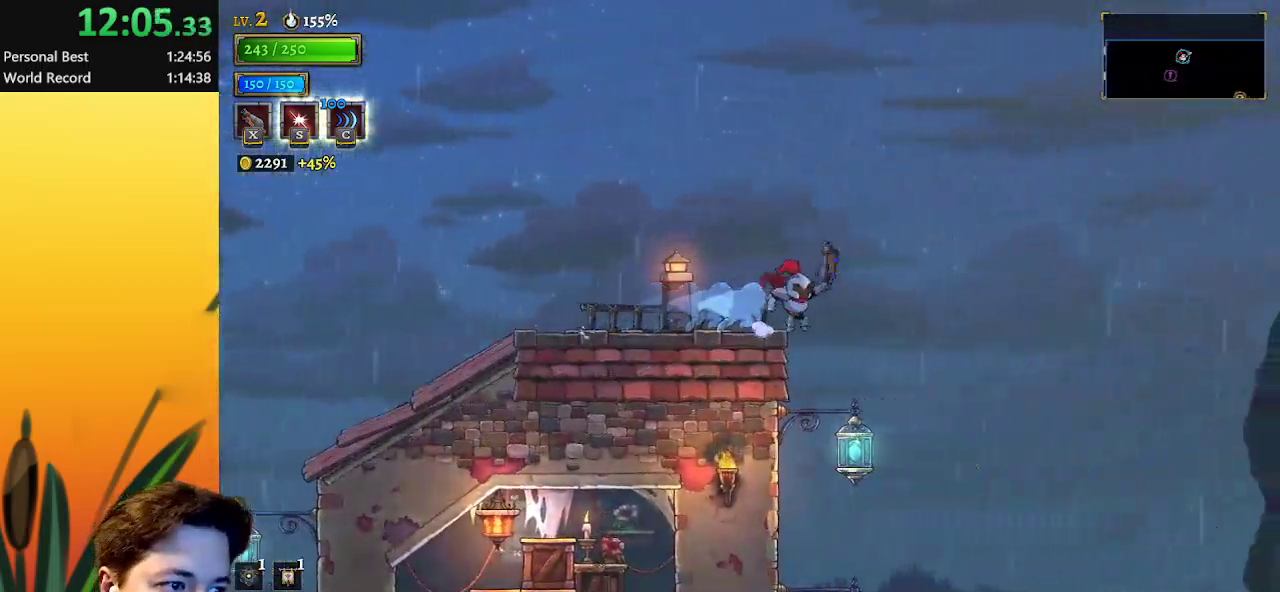
{"keys": ["down", "right"], "events": [[333, "down", "down"]]}
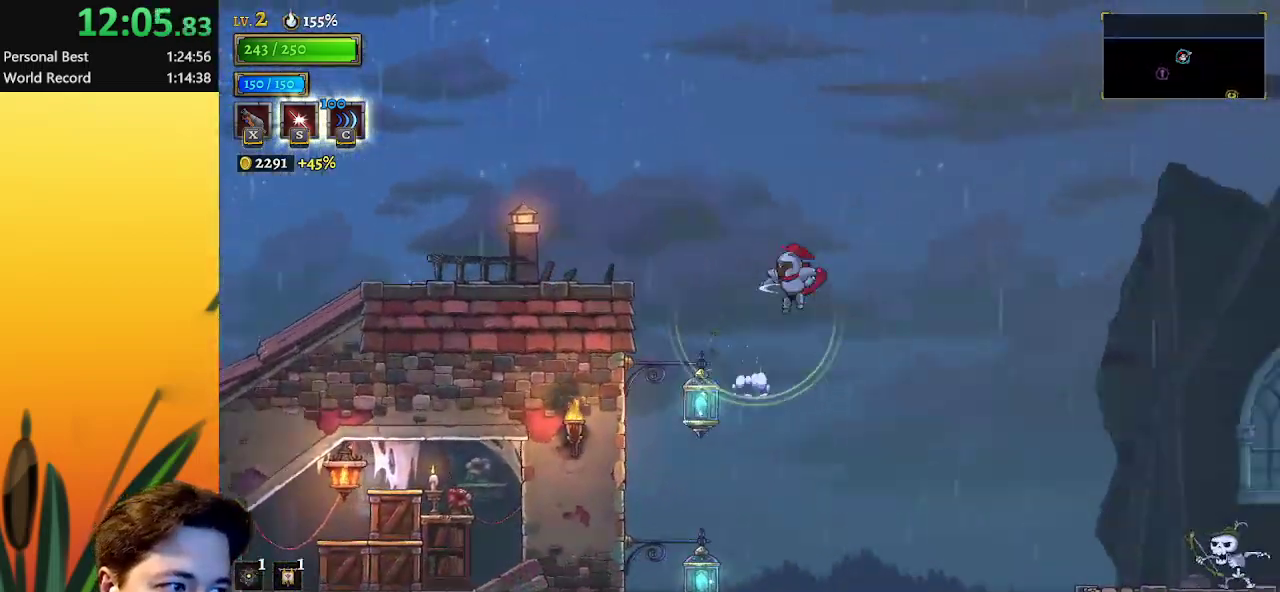
{"keys": ["right"], "events": [[67, "down", "up"]]}
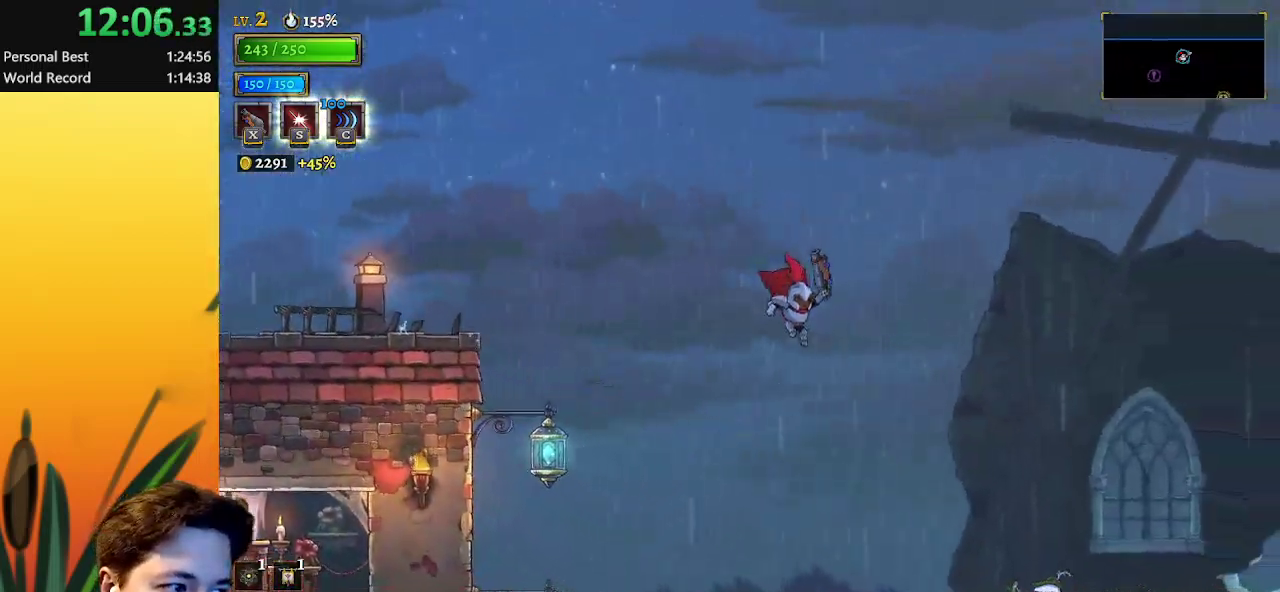
{"keys": ["right"], "events": [[317, "d", "down"], [467, "d", "up"]]}
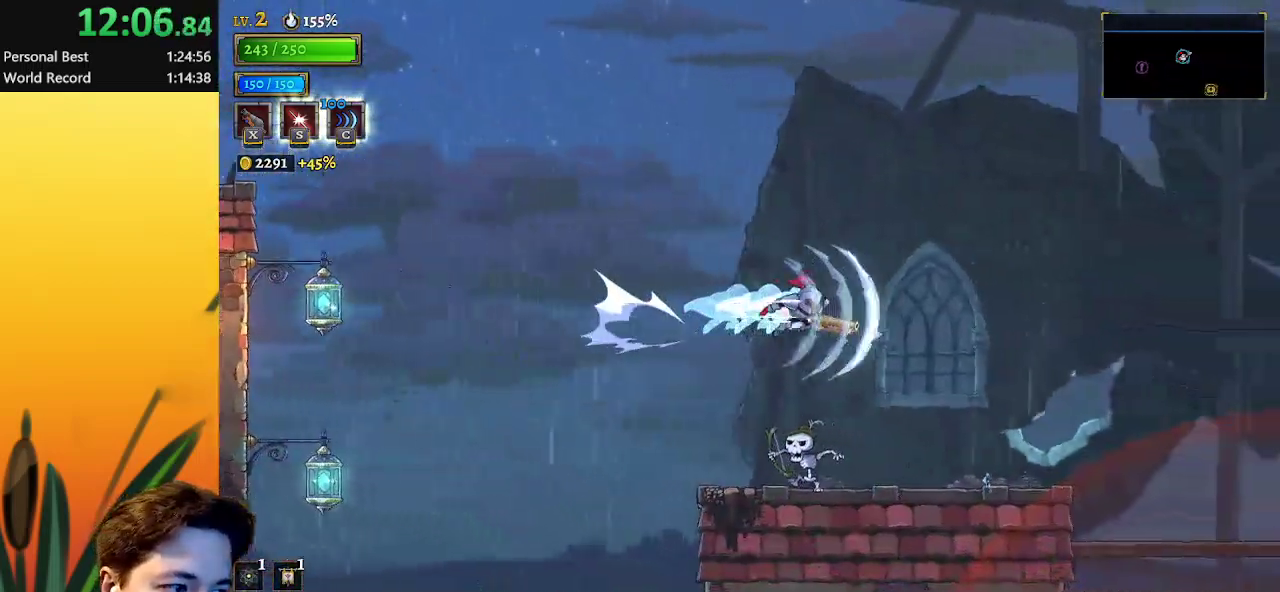
{"keys": ["right"], "events": []}
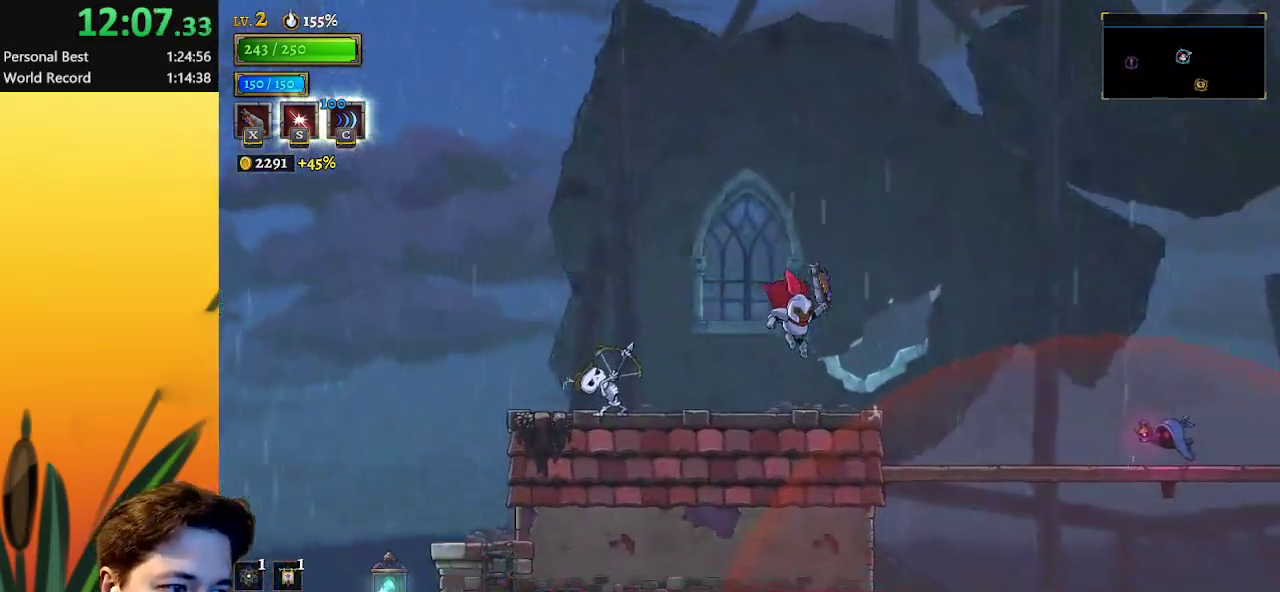
{"keys": ["right", "z"], "events": [[300, "z", "down"]]}
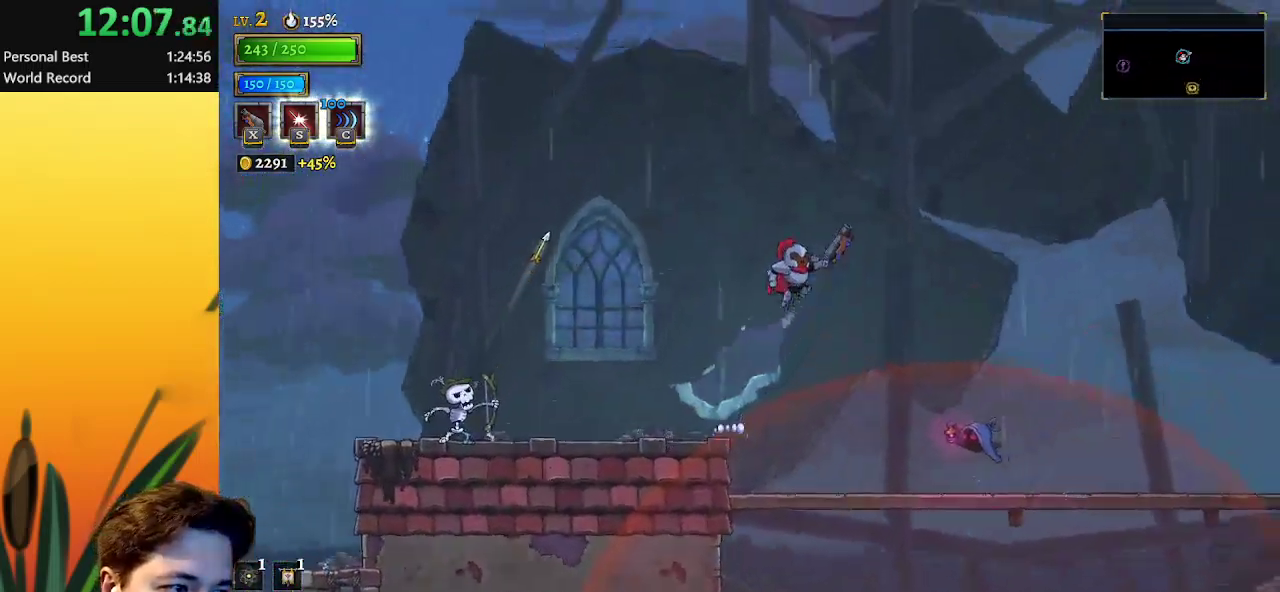
{"keys": ["right"], "events": [[17, "d", "down"], [17, "z", "up"], [267, "d", "up"]]}
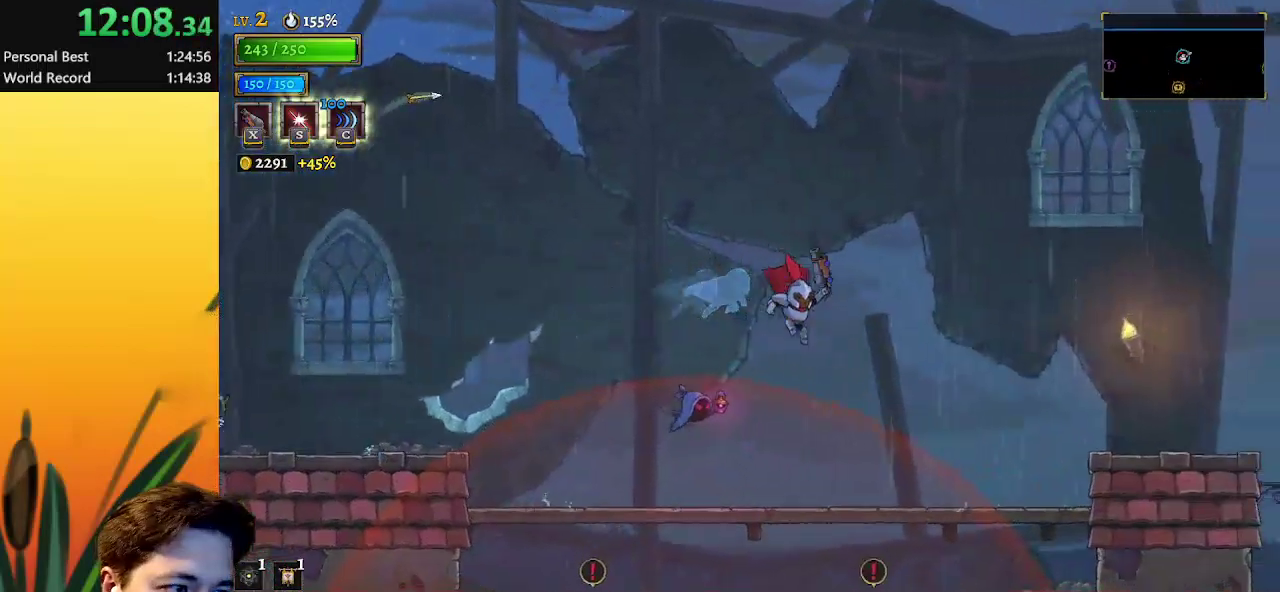
{"keys": ["right", "z"], "events": [[450, "z", "down"]]}
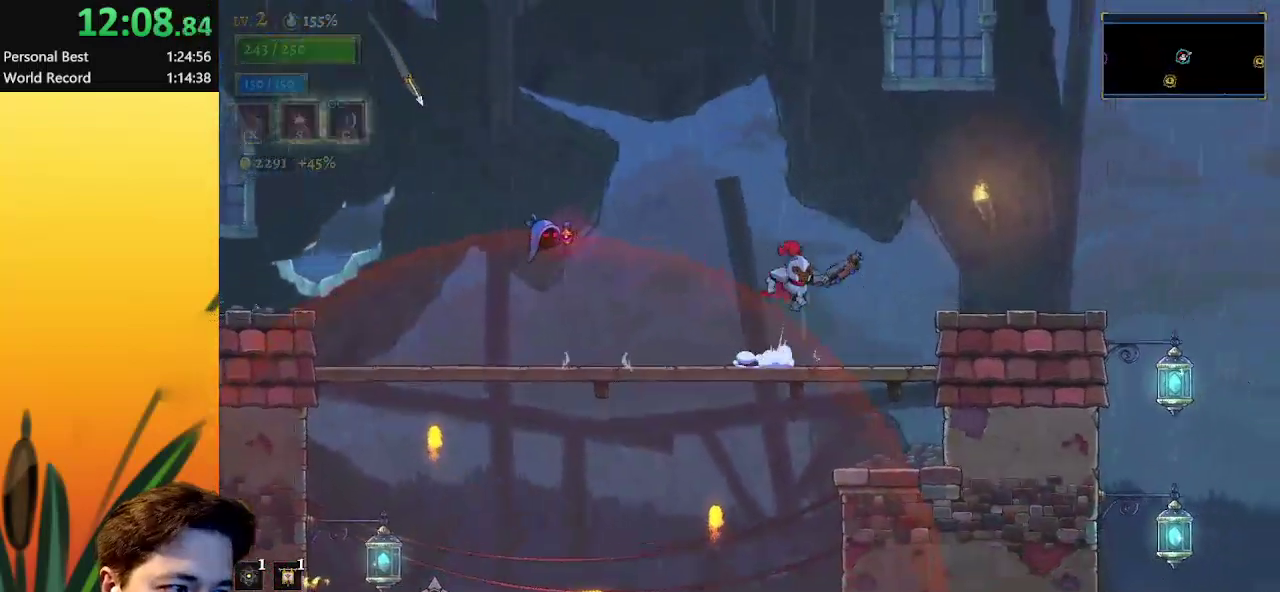
{"keys": ["right"], "events": [[33, "d", "down"], [133, "z", "up"], [233, "d", "up"]]}
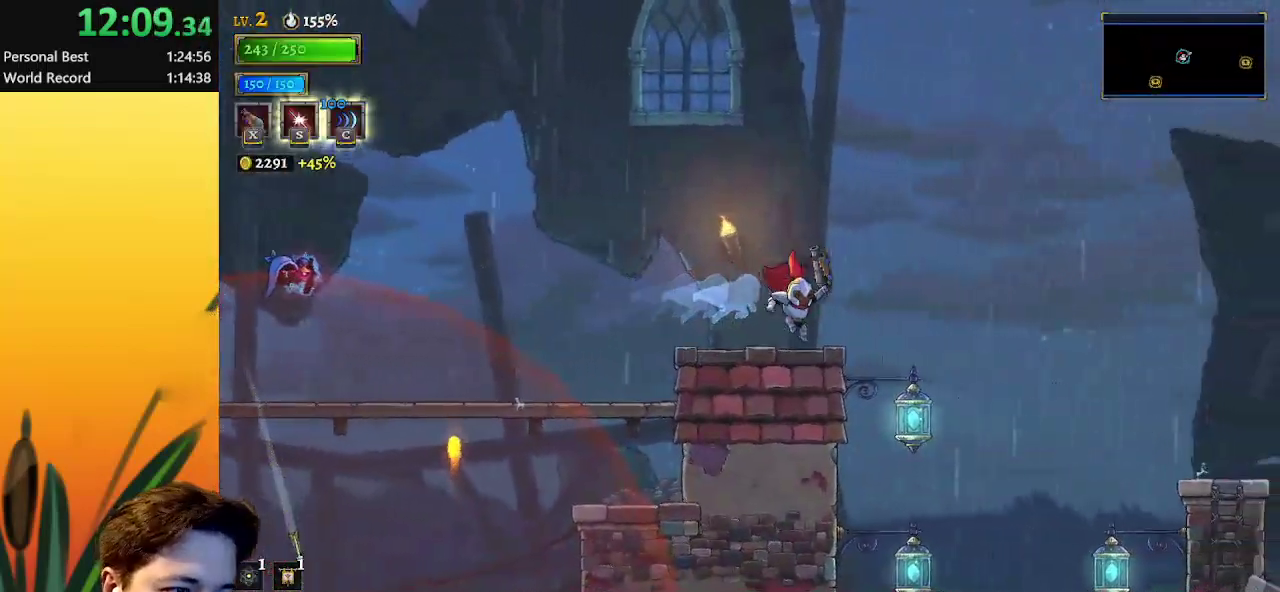
{"keys": ["d", "down", "right"], "events": [[383, "down", "down"], [483, "d", "down"]]}
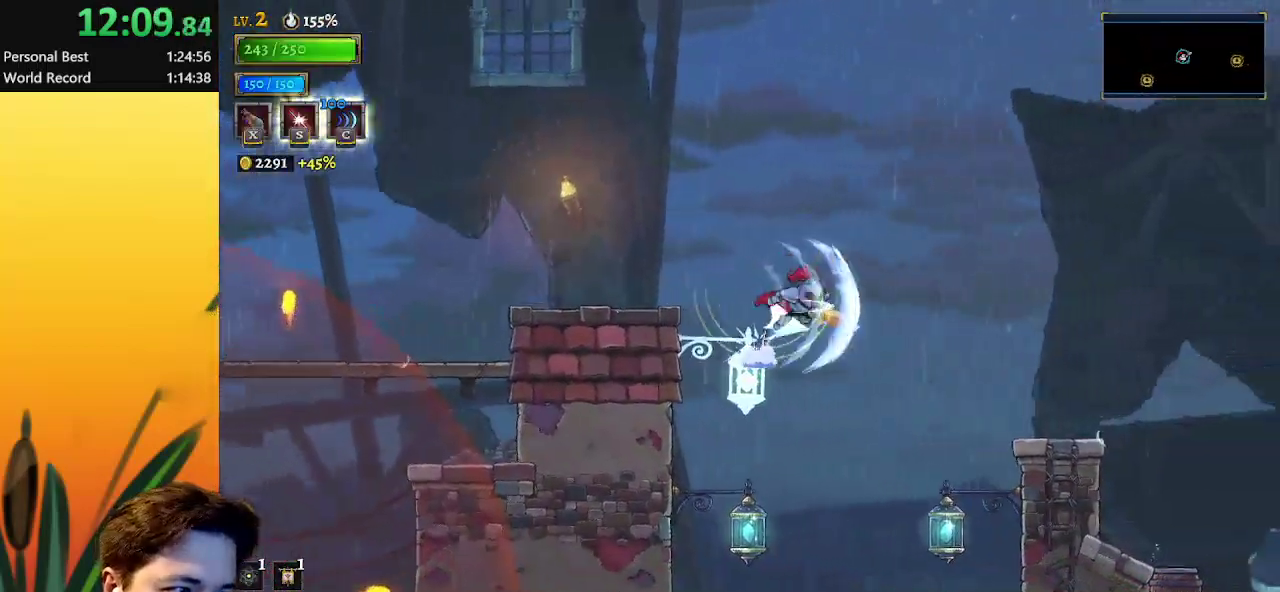
{"keys": [], "events": [[33, "down", "up"], [133, "d", "up"], [500, "right", "up"]]}
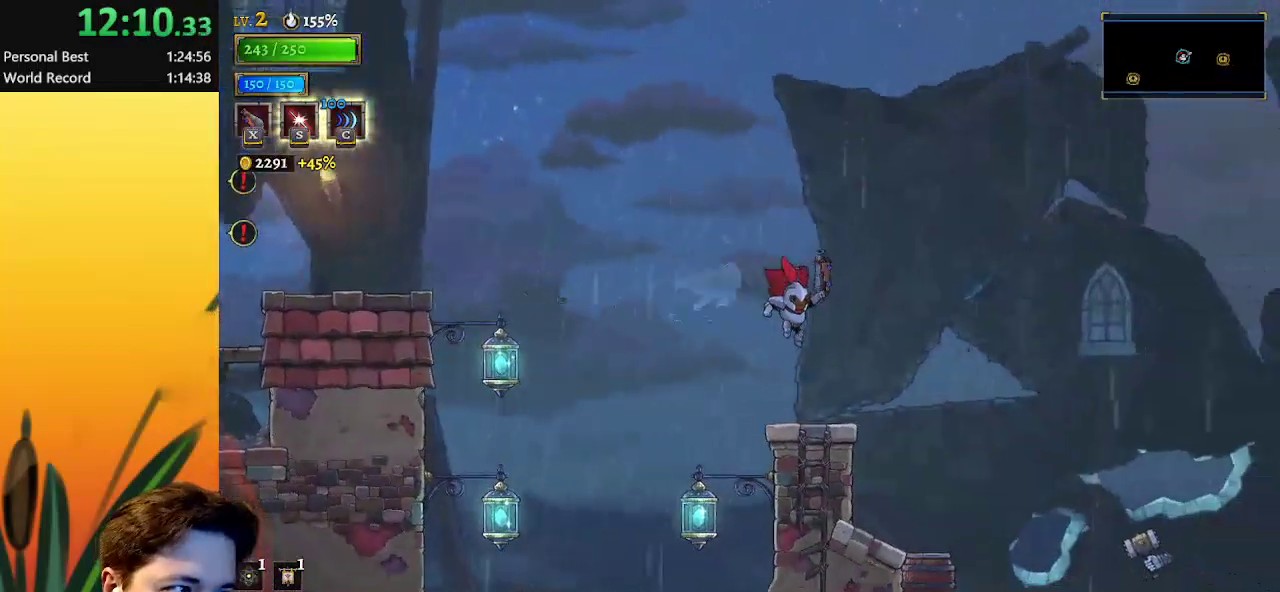
{"keys": ["right", "z"], "events": [[100, "right", "down"], [367, "z", "down"]]}
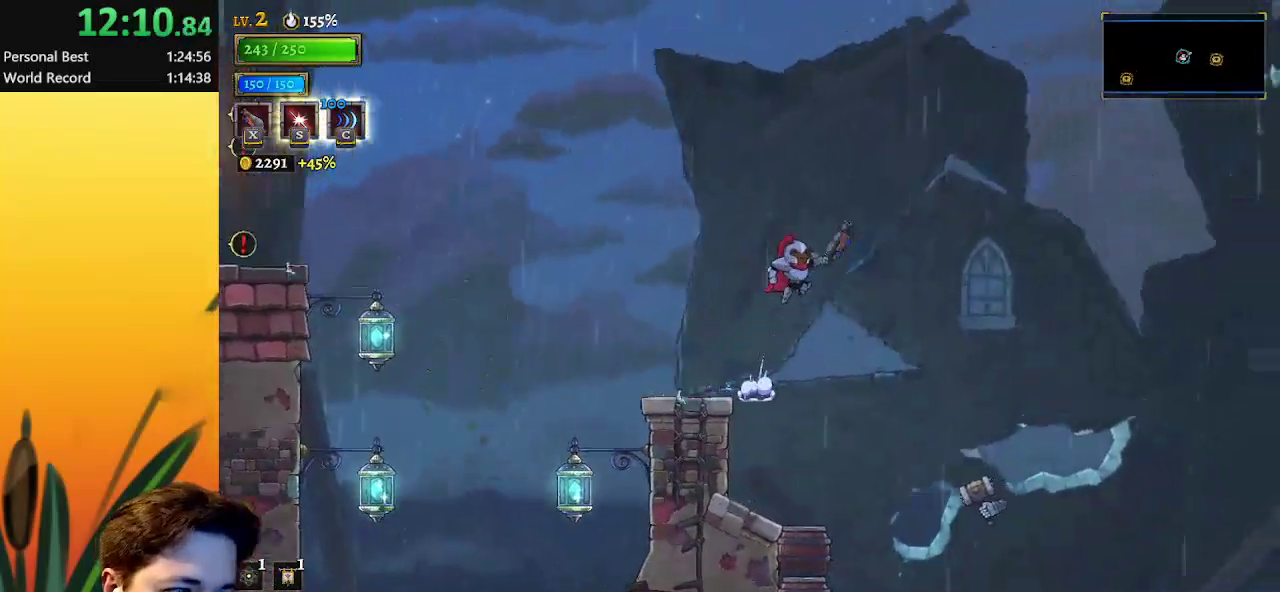
{"keys": ["right", "z"], "events": []}
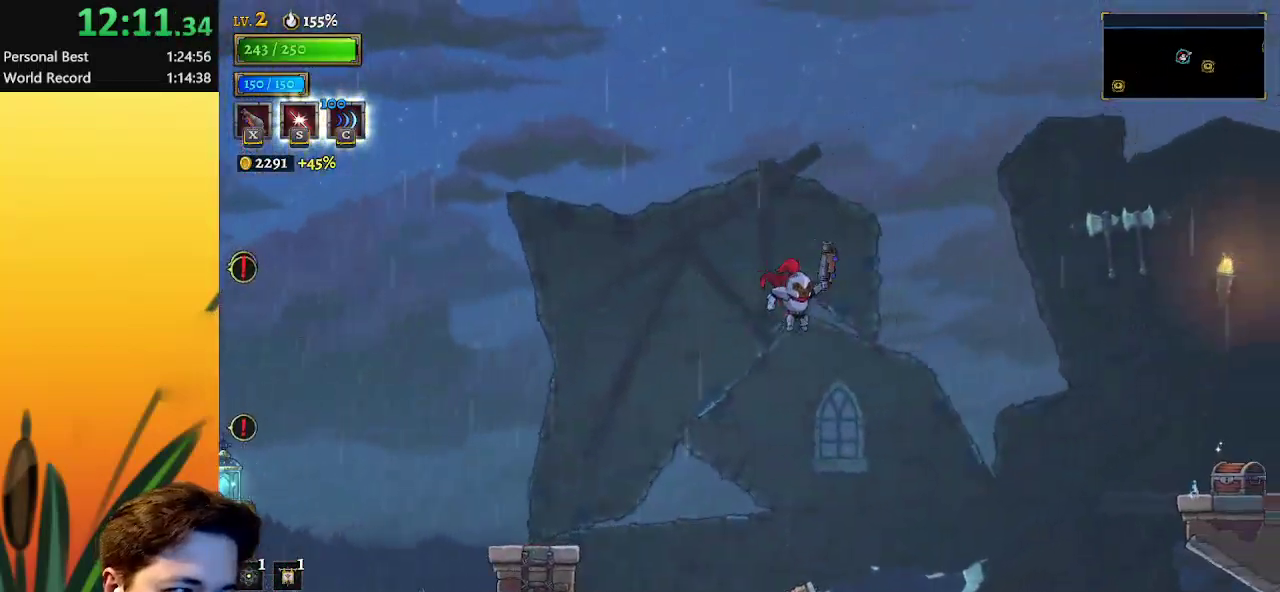
{"keys": ["right"], "events": [[200, "d", "down"], [250, "z", "up"], [433, "d", "up"]]}
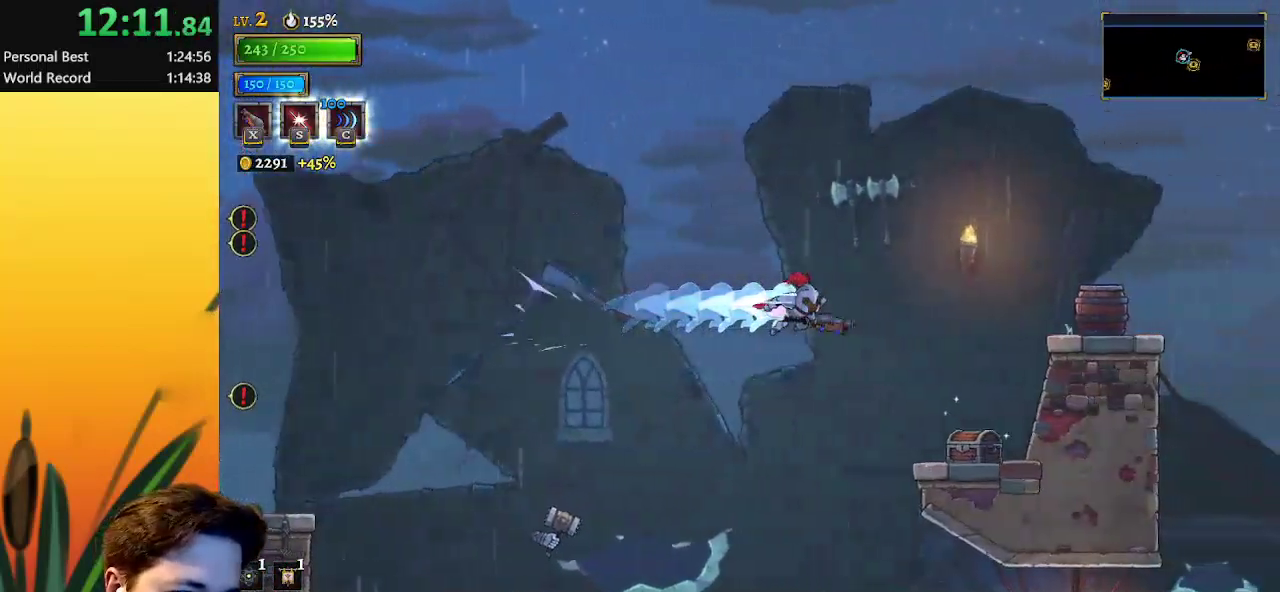
{"keys": ["right"], "events": []}
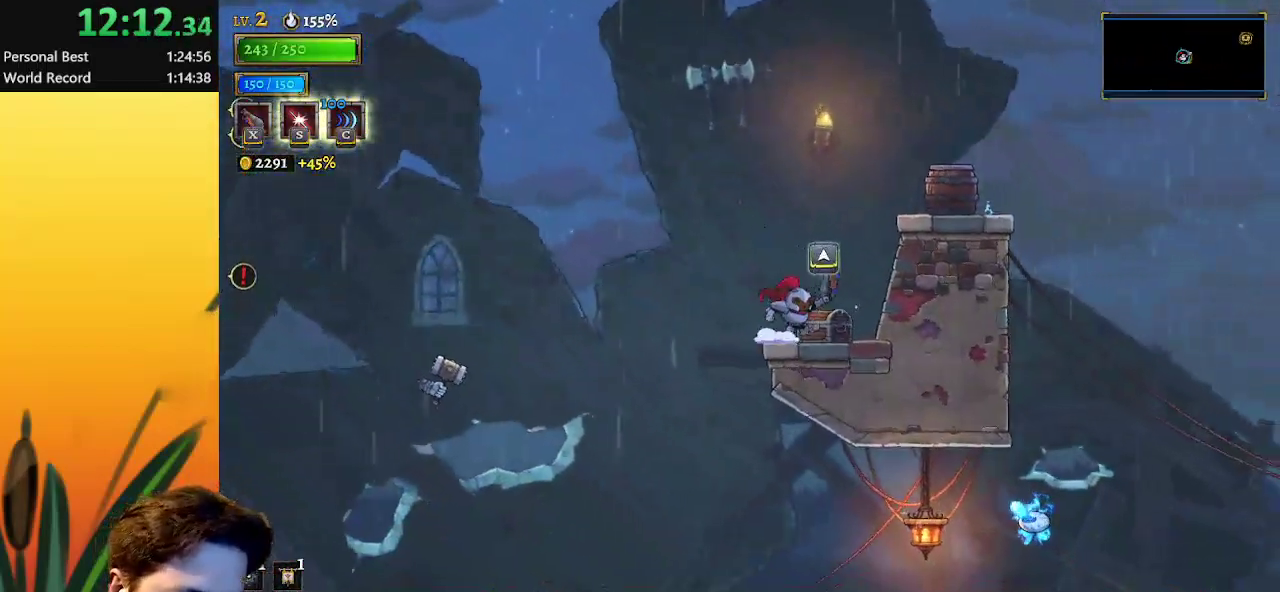
{"keys": ["left"], "events": [[167, "up", "down"], [250, "right", "up"], [250, "up", "up"], [433, "left", "down"]]}
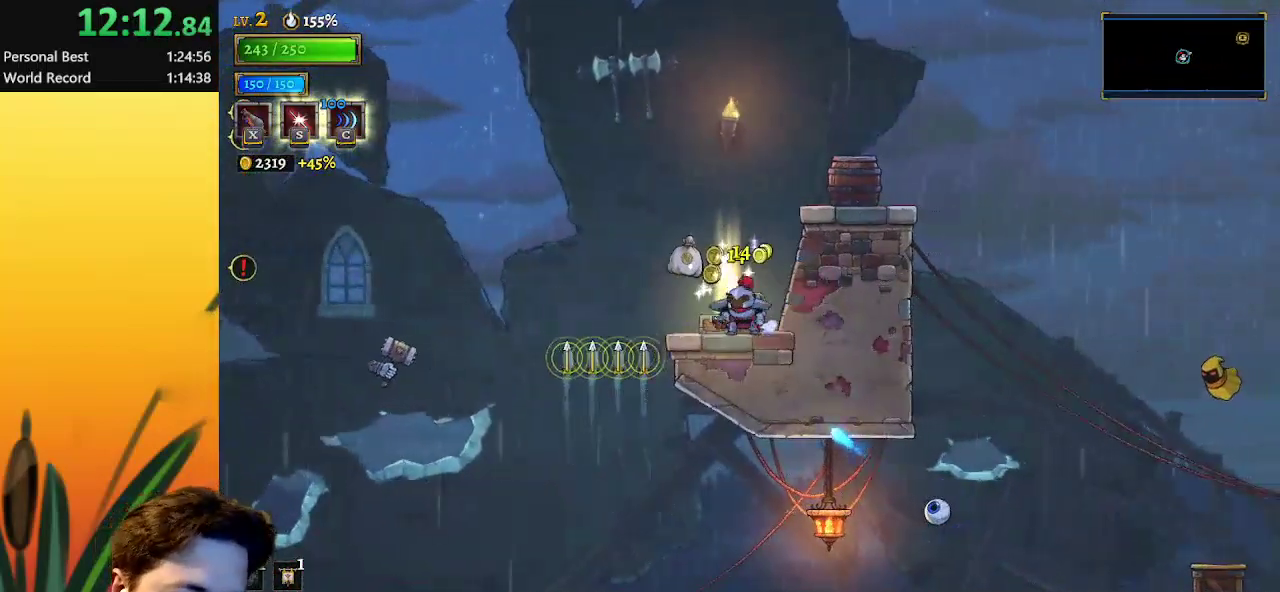
{"keys": ["right"], "events": [[267, "left", "up"], [267, "right", "down"]]}
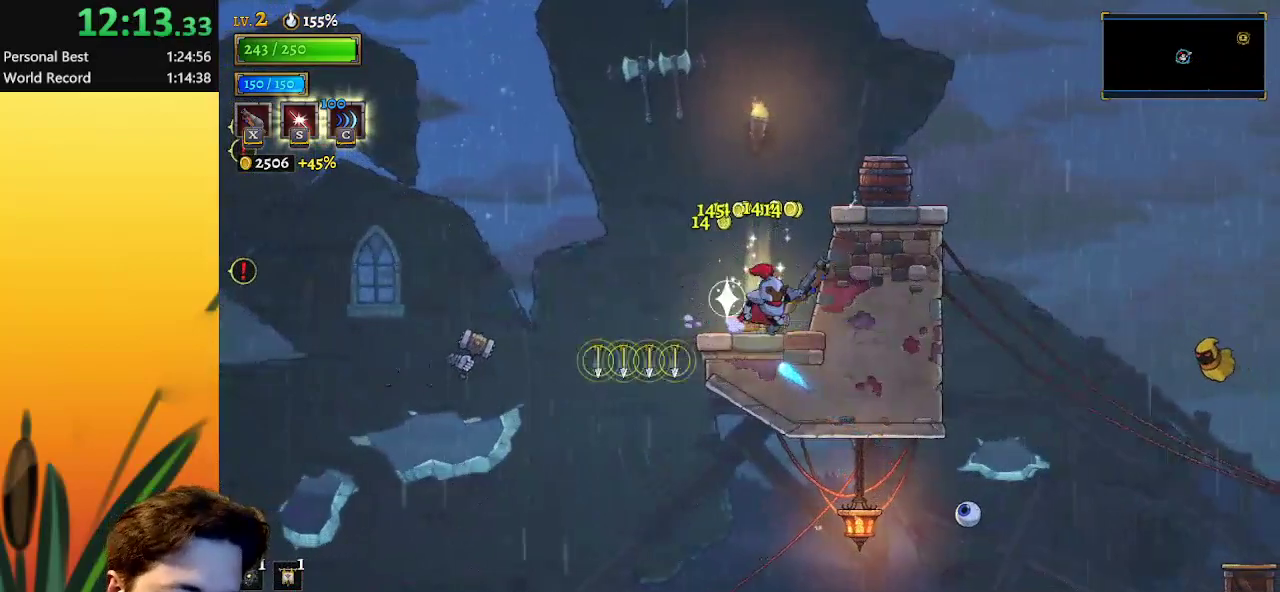
{"keys": ["right"], "events": [[150, "z", "down"], [383, "z", "up"]]}